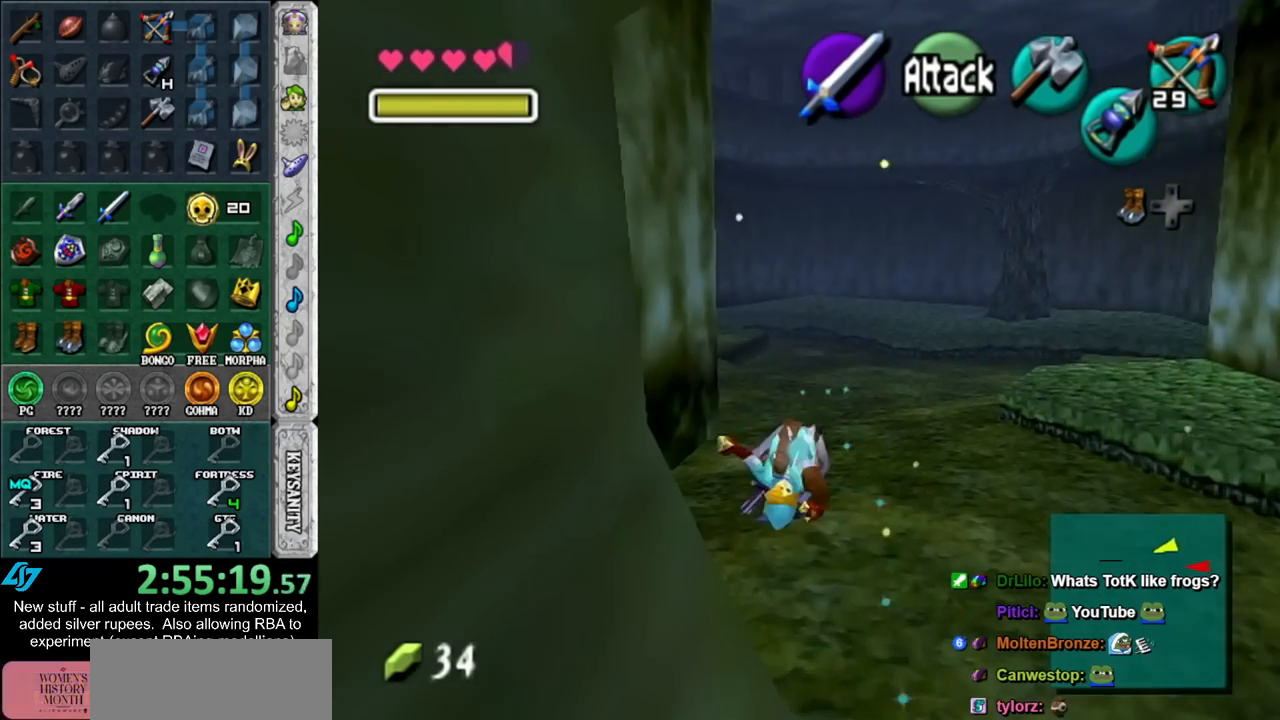
Gameplay with a controller (Nintendo layout); each line is a JSON object with the inputs held at the frame after it. "events" lists button and stick changes between this image and that frame as [ms after this image, input, new state], when the widget could be followed in between. Not read: L3 R3.
{"buttons": ["A"], "left_stick": "up", "right_stick": "center", "events": [[367, "A", "down"]]}
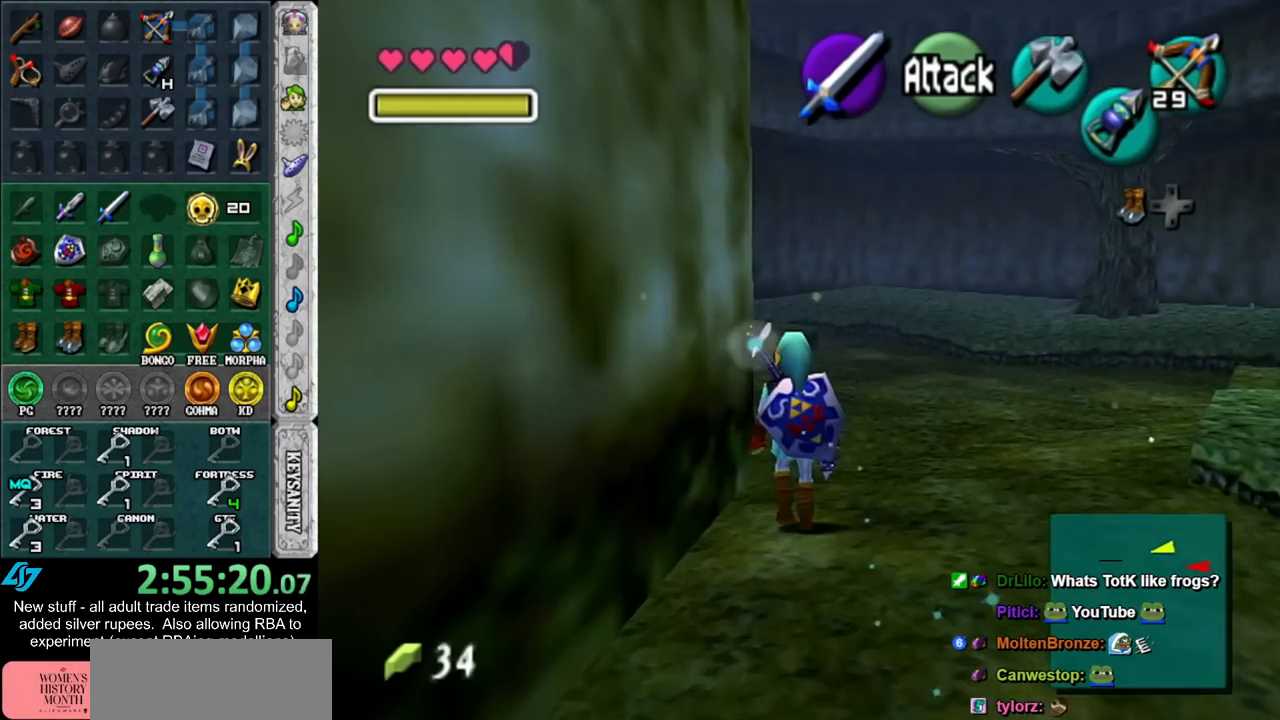
{"buttons": [], "left_stick": "up", "right_stick": "center", "events": [[50, "A", "up"]]}
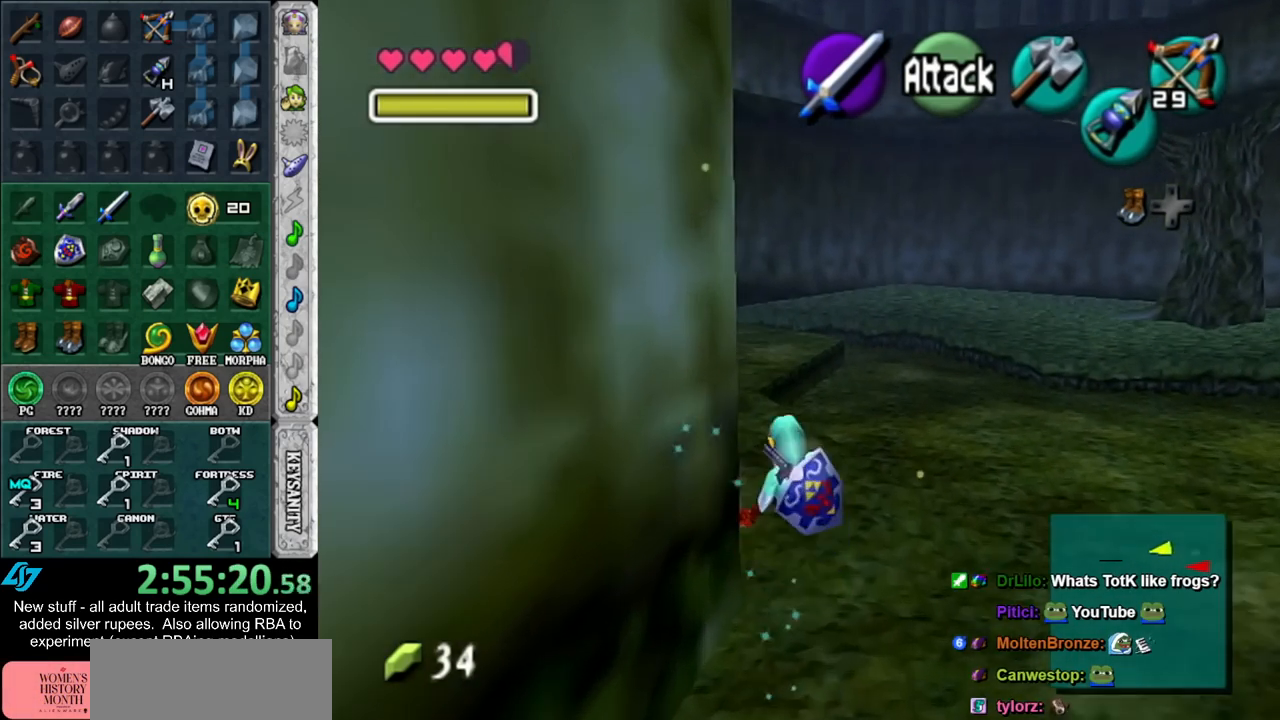
{"buttons": [], "left_stick": "up", "right_stick": "center", "events": [[117, "A", "down"], [300, "A", "up"]]}
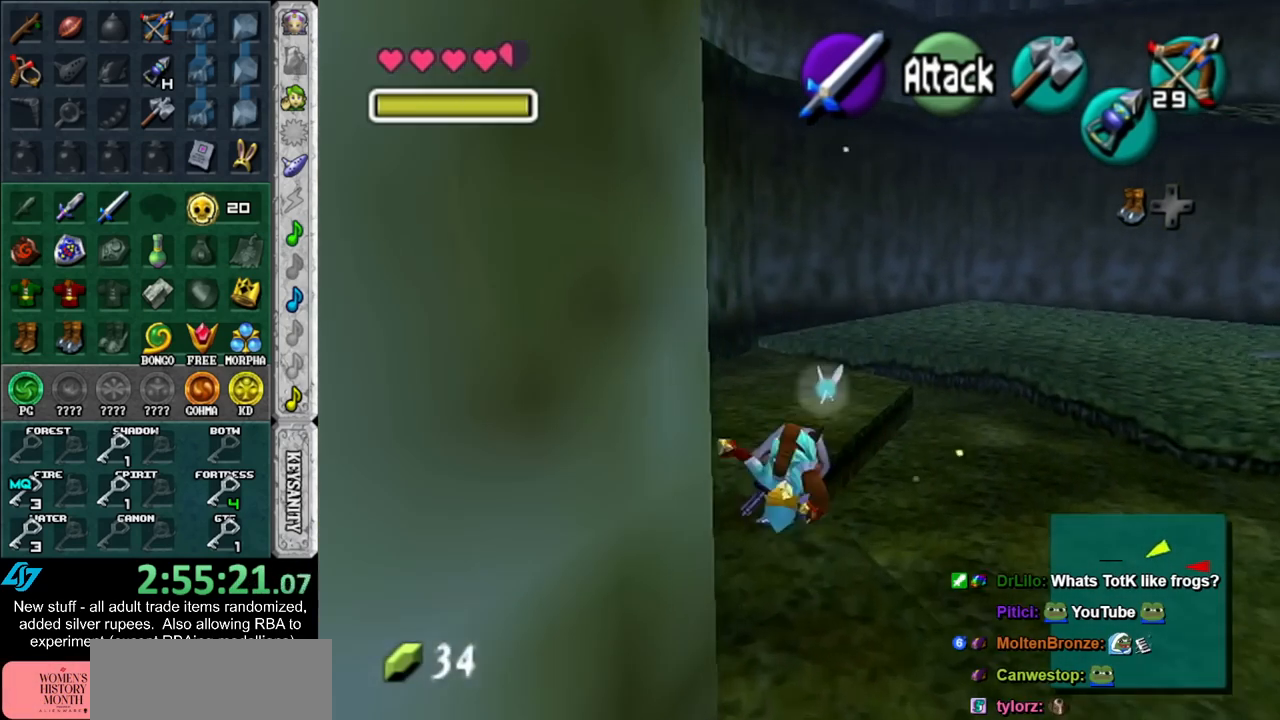
{"buttons": ["A"], "left_stick": "up", "right_stick": "center", "events": [[367, "A", "down"]]}
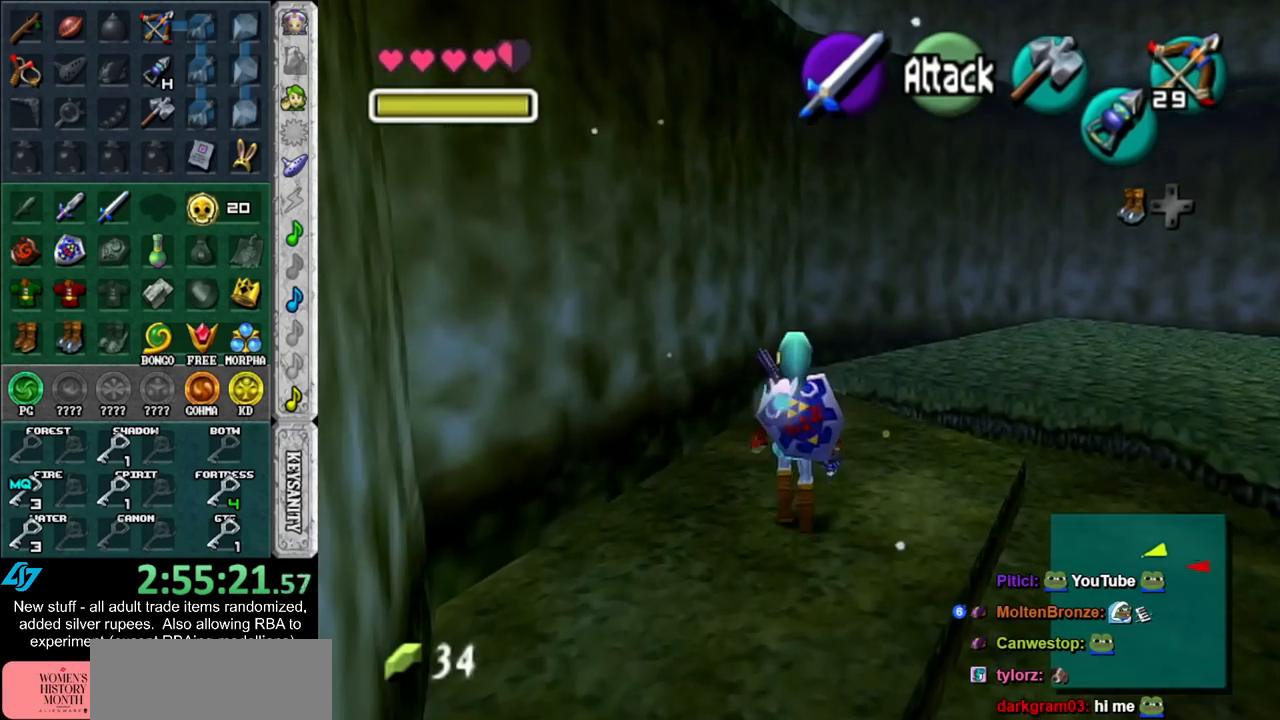
{"buttons": [], "left_stick": "up", "right_stick": "center", "events": [[17, "A", "up"]]}
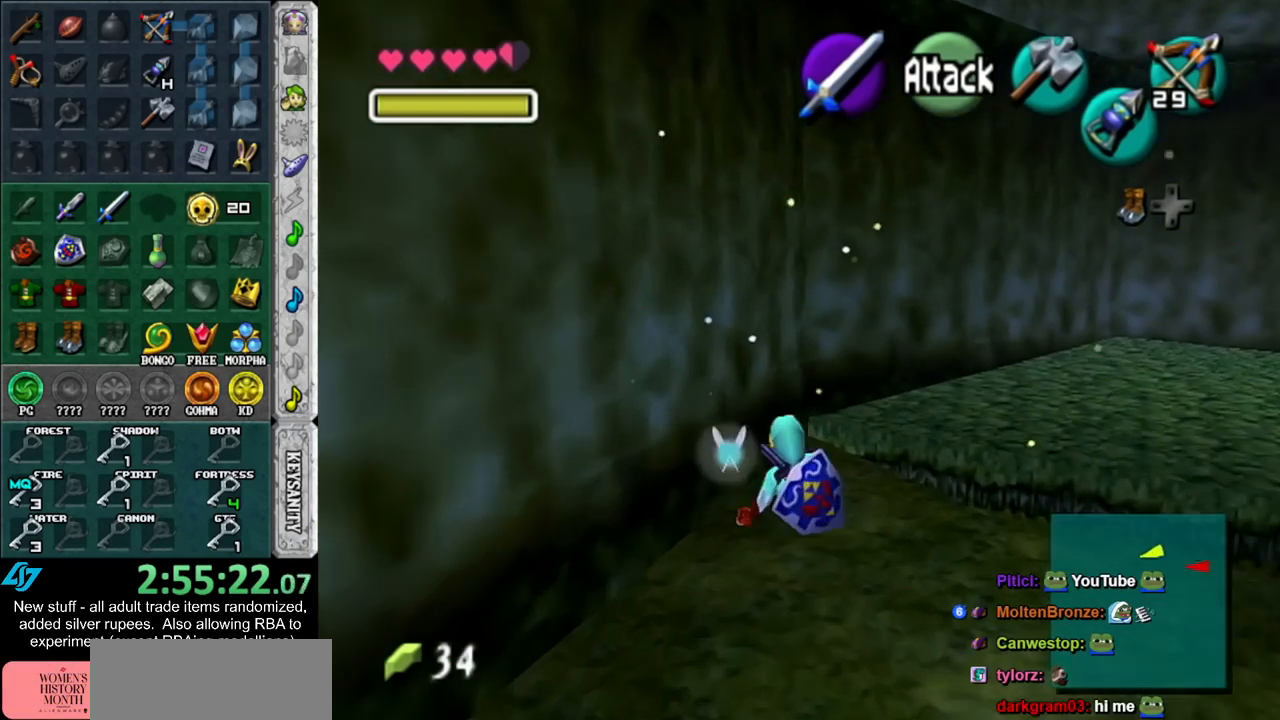
{"buttons": ["X"], "left_stick": "center", "right_stick": "center", "events": [[233, "left_stick", "center"], [400, "left_stick", "down"], [450, "X", "down"], [483, "left_stick", "center"]]}
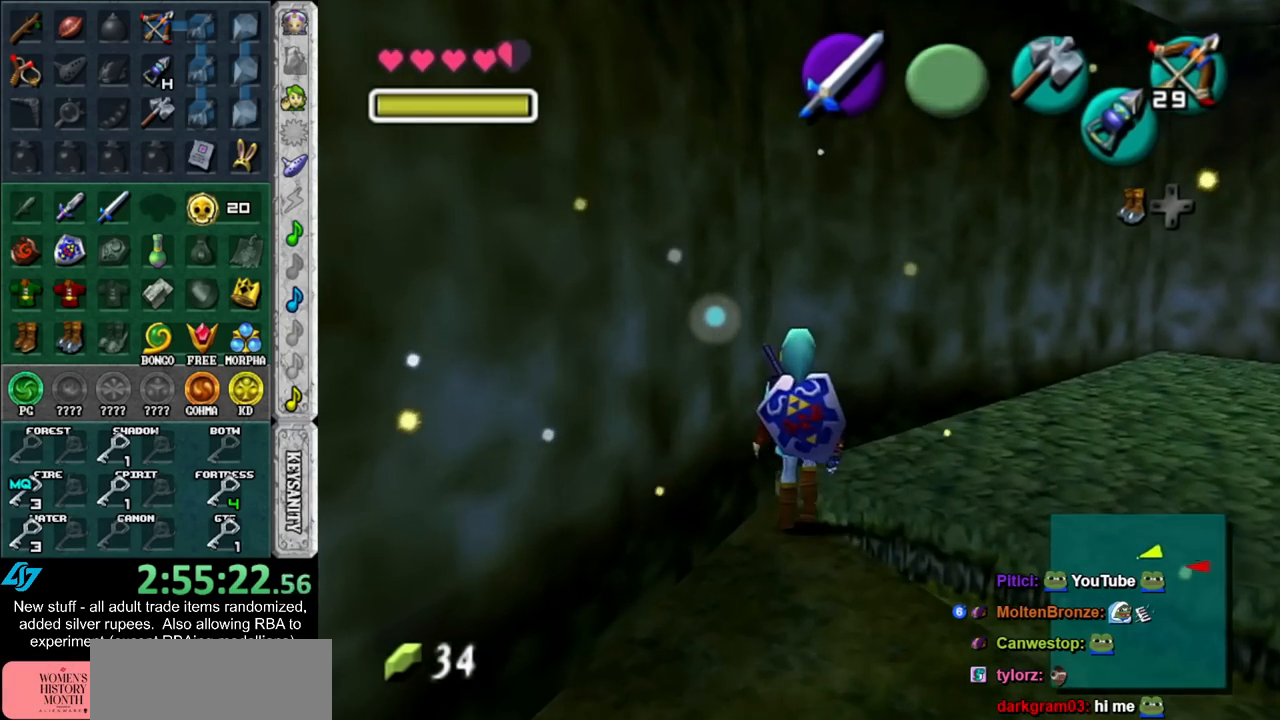
{"buttons": [], "left_stick": "center", "right_stick": "center", "events": [[50, "X", "up"], [150, "X", "down"], [233, "X", "up"]]}
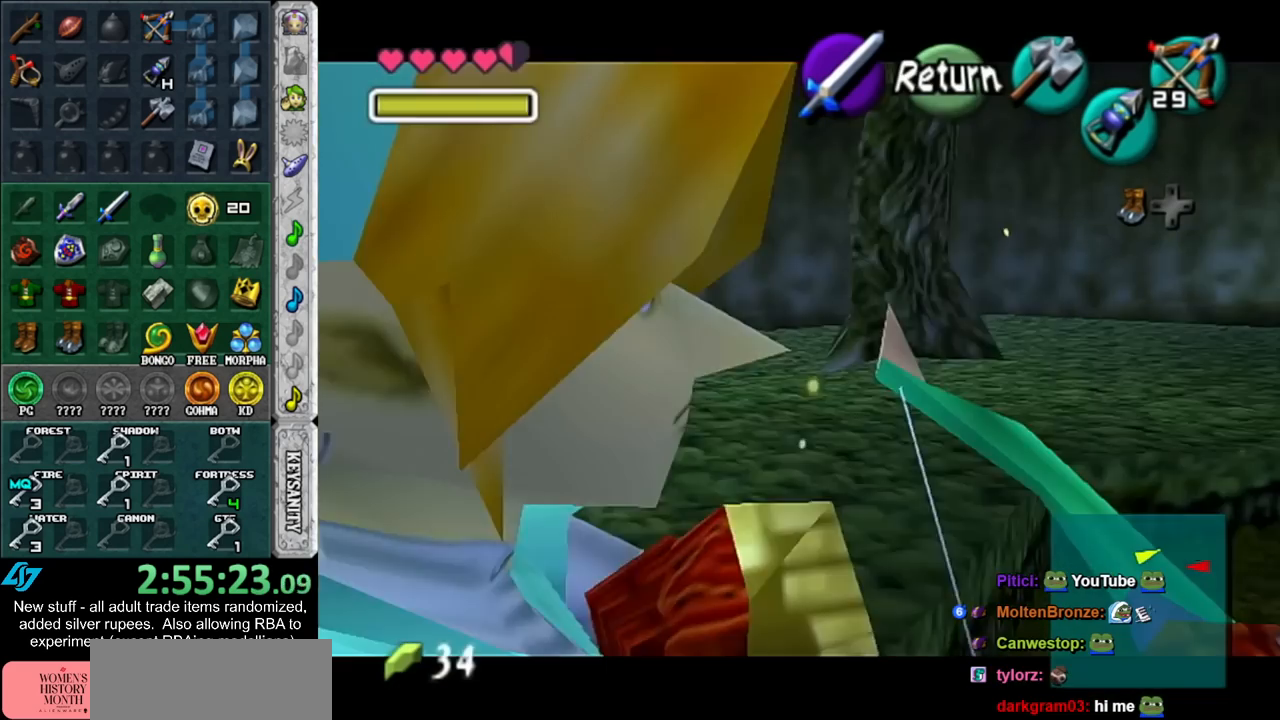
{"buttons": [], "left_stick": "down-left", "right_stick": "center", "events": [[50, "left_stick", "down-left"]]}
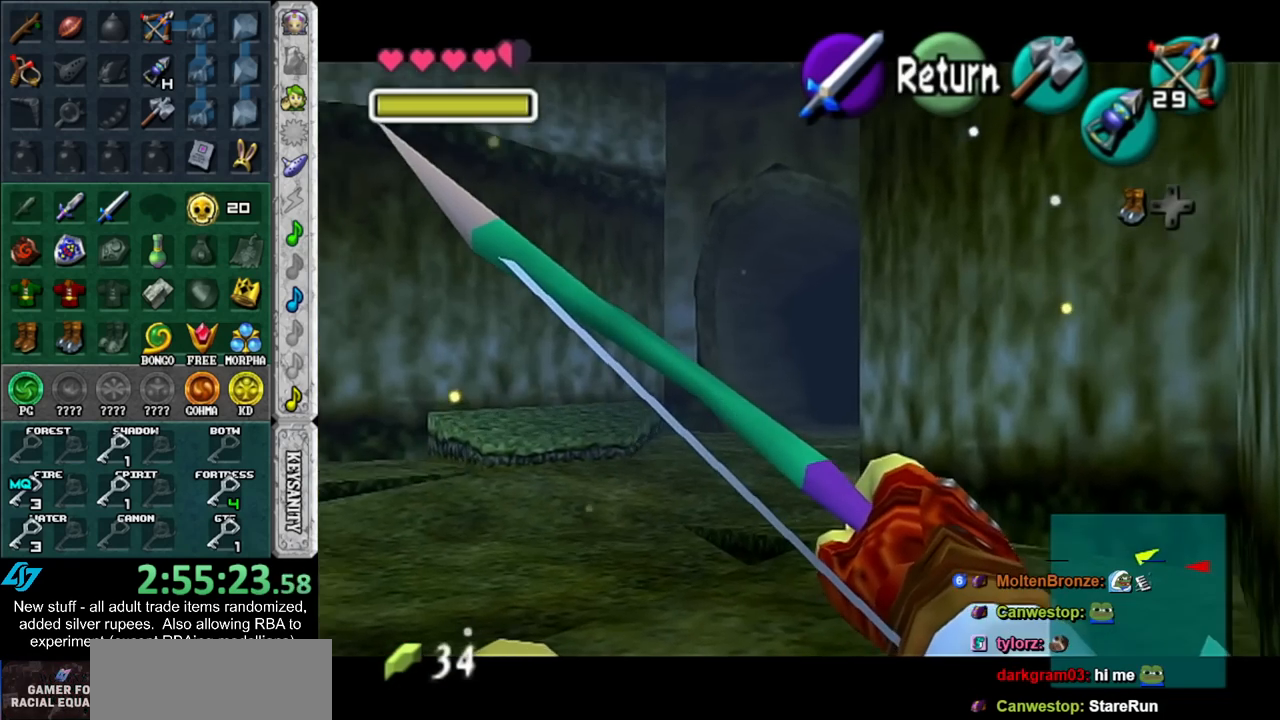
{"buttons": ["X"], "left_stick": "center", "right_stick": "center", "events": [[17, "X", "down"], [450, "left_stick", "center"]]}
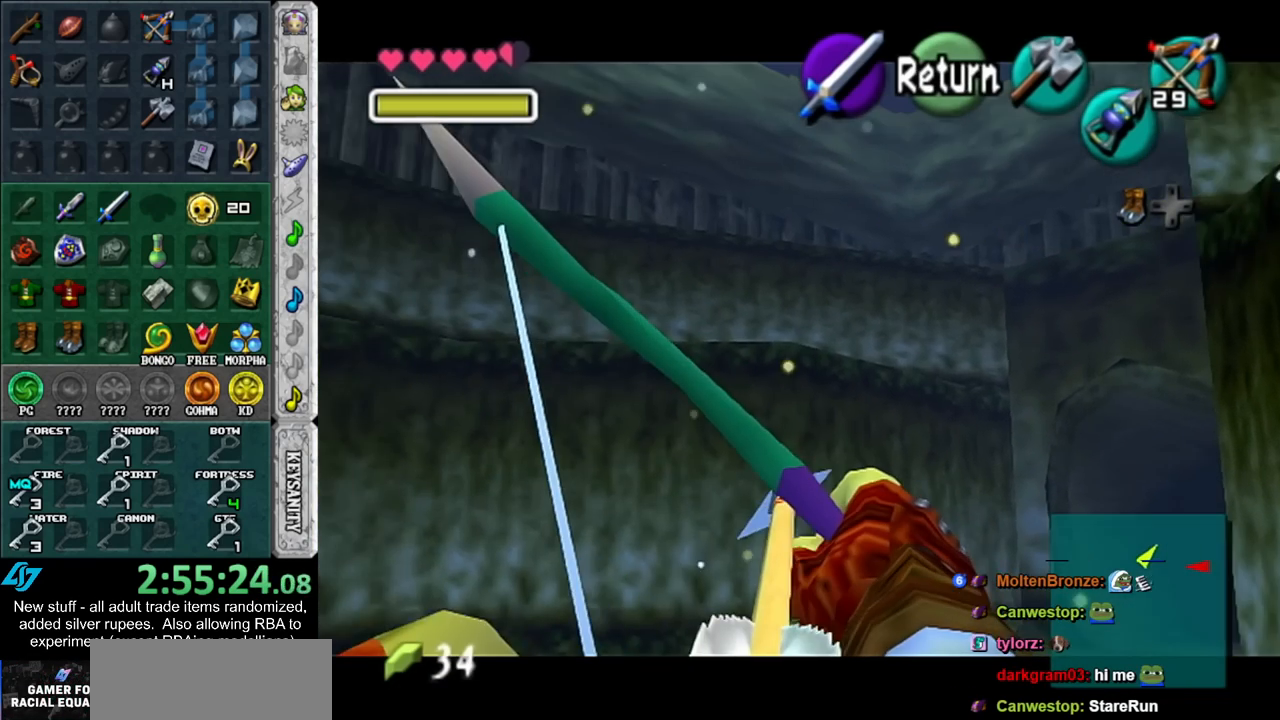
{"buttons": ["X"], "left_stick": "center", "right_stick": "center", "events": []}
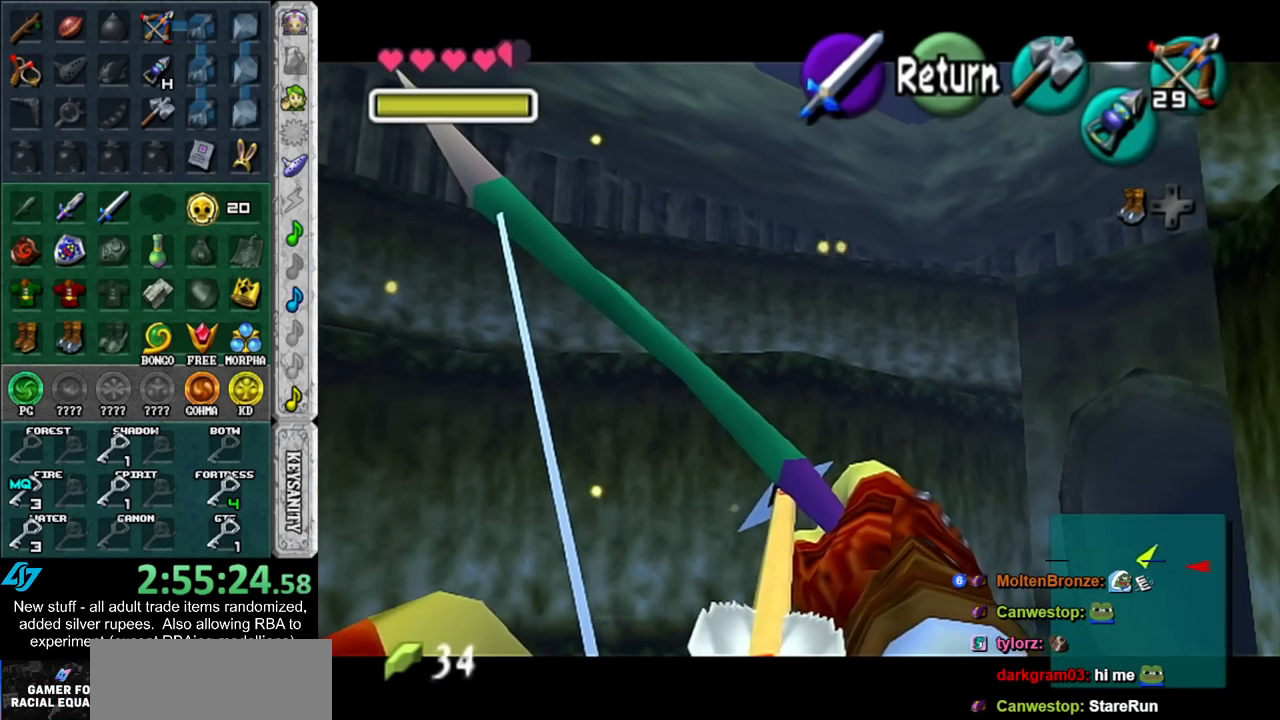
{"buttons": [], "left_stick": "center", "right_stick": "center", "events": [[83, "left_stick", "down-left"], [233, "left_stick", "center"], [267, "X", "up"]]}
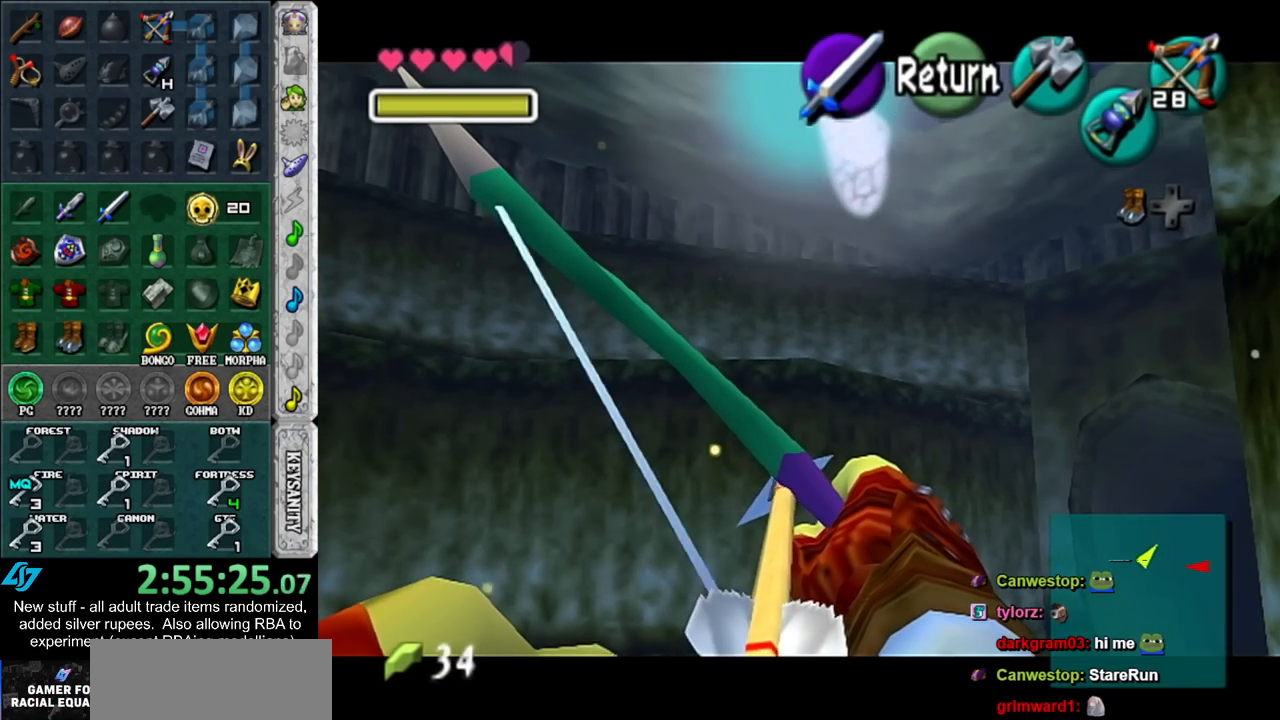
{"buttons": [], "left_stick": "center", "right_stick": "center", "events": []}
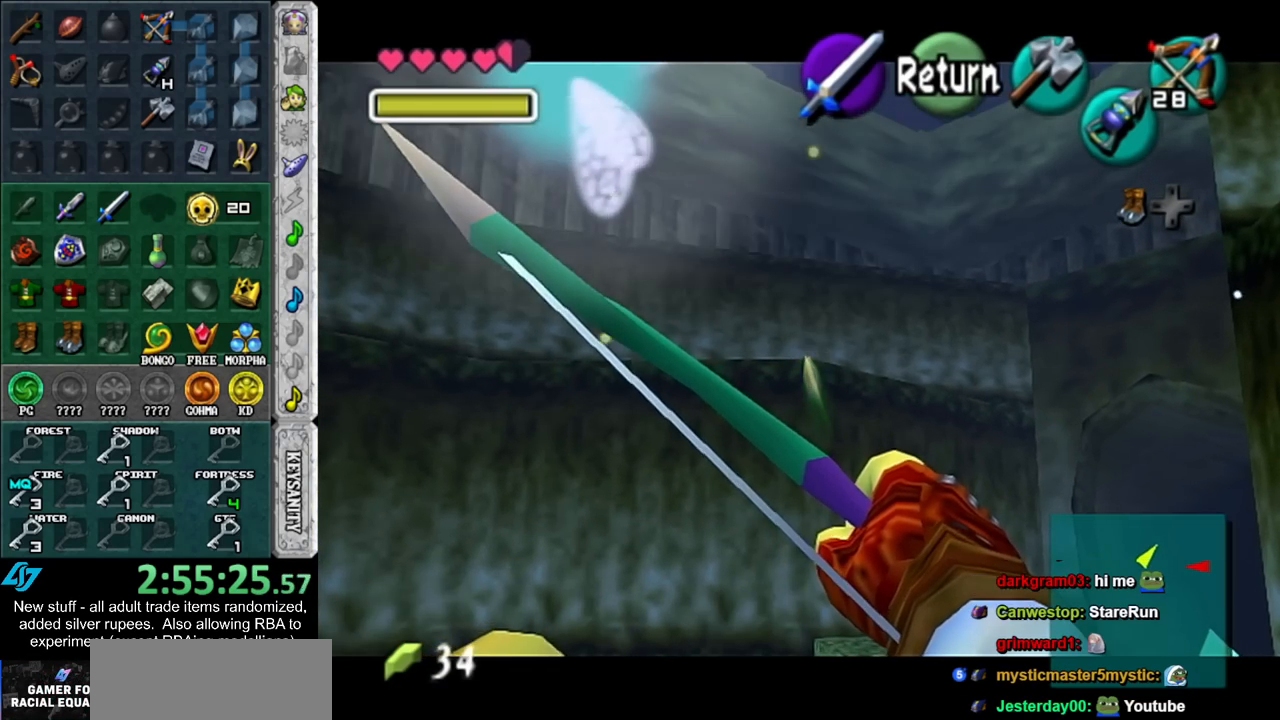
{"buttons": ["X"], "left_stick": "center", "right_stick": "center", "events": [[117, "X", "down"]]}
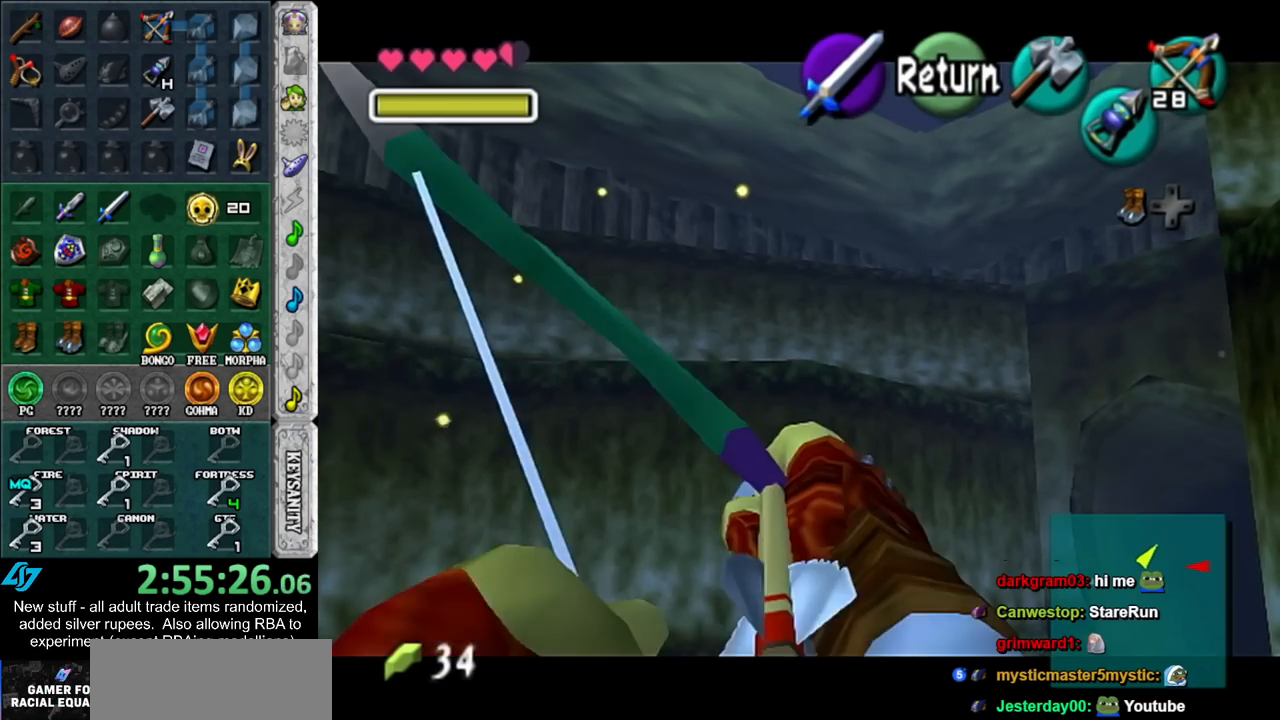
{"buttons": [], "left_stick": "center", "right_stick": "center", "events": [[400, "X", "up"]]}
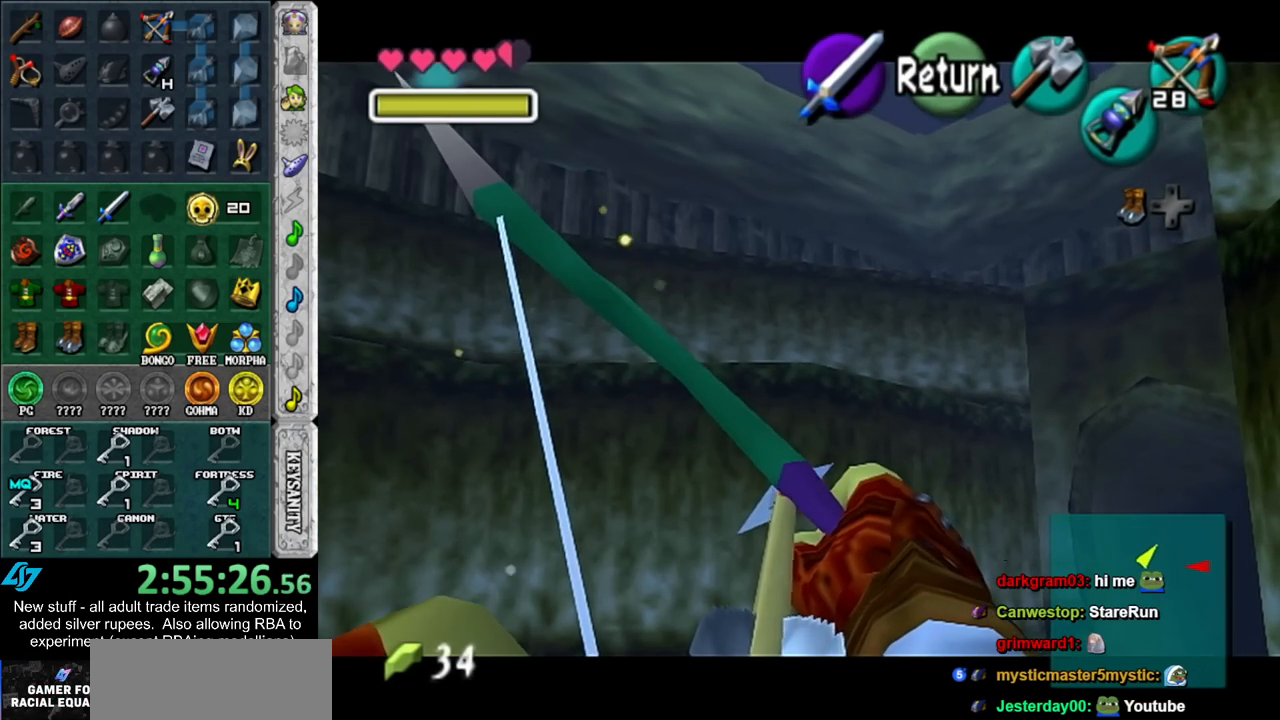
{"buttons": [], "left_stick": "center", "right_stick": "center", "events": []}
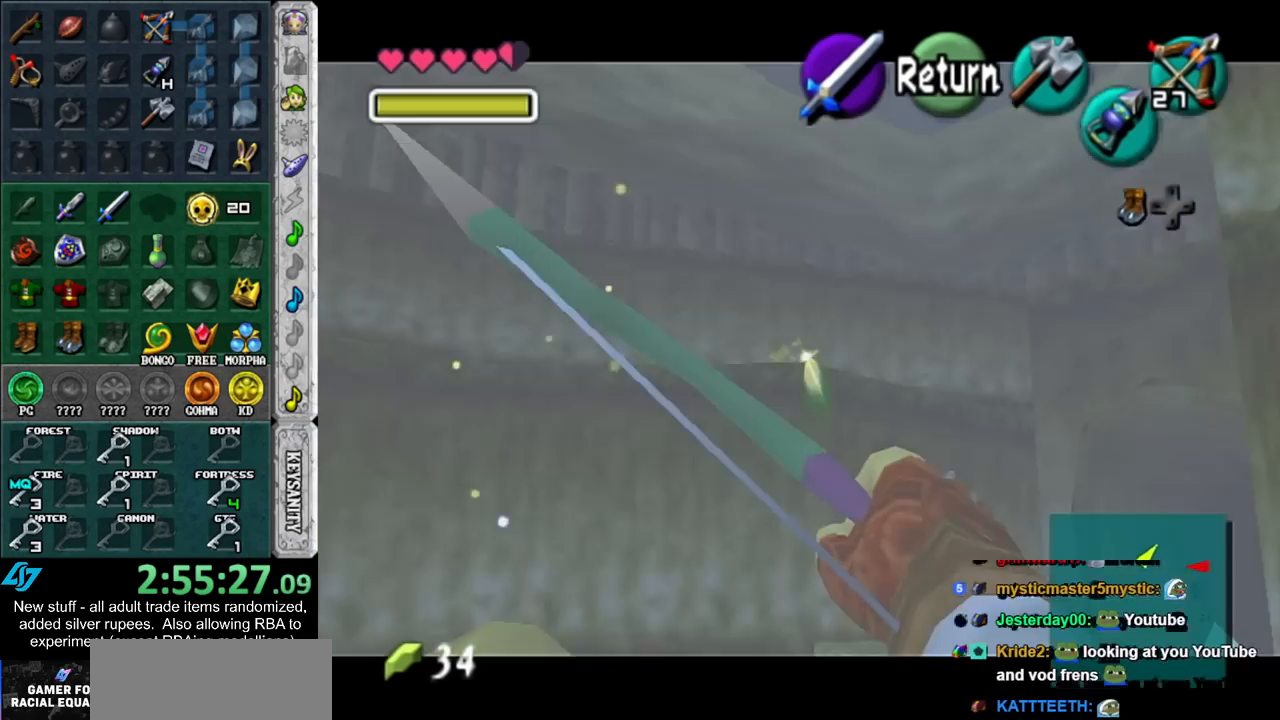
{"buttons": [], "left_stick": "up-right", "right_stick": "center", "events": [[233, "A", "down"], [333, "A", "up"], [333, "left_stick", "up-right"]]}
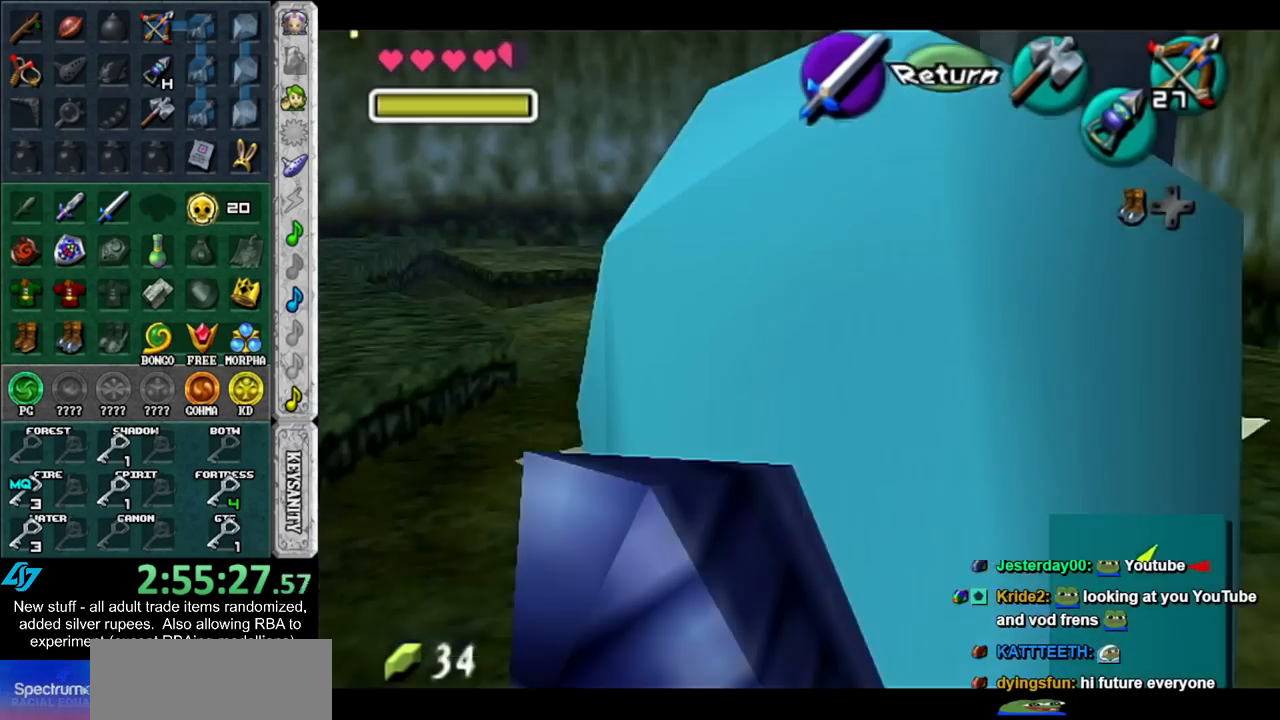
{"buttons": [], "left_stick": "up", "right_stick": "center", "events": [[333, "left_stick", "up"]]}
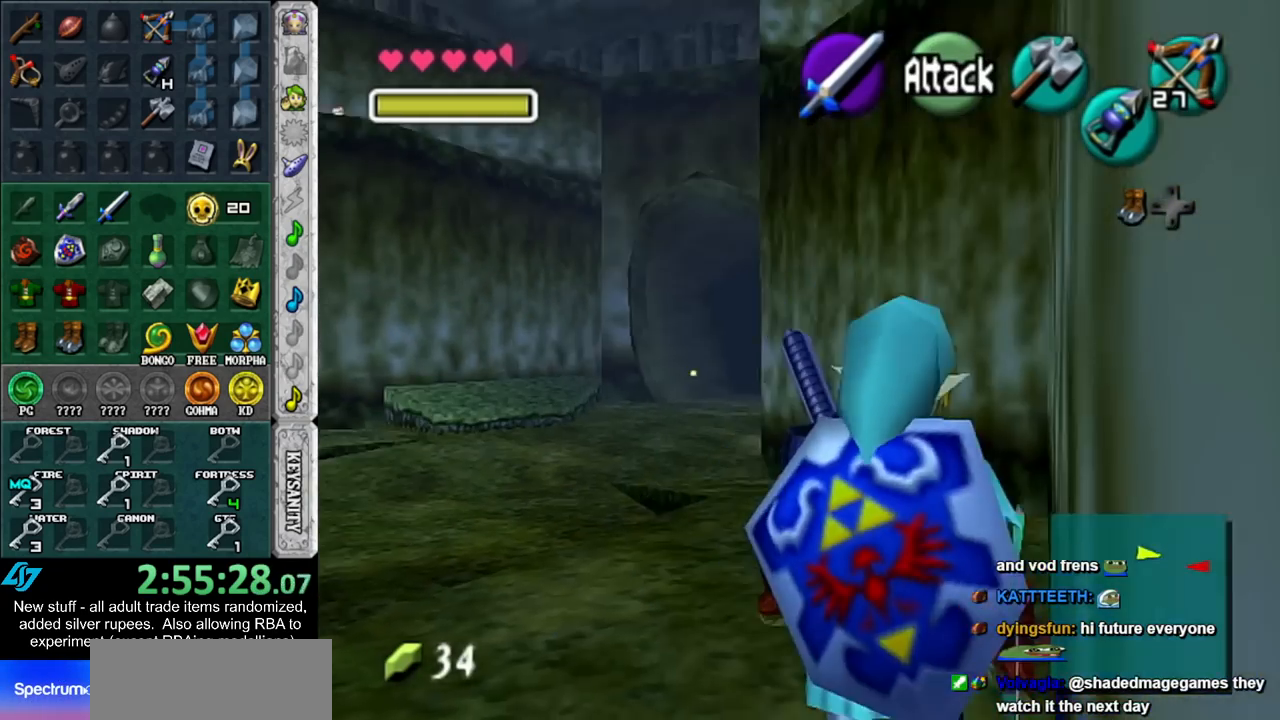
{"buttons": ["A"], "left_stick": "up", "right_stick": "center", "events": [[17, "A", "down"], [133, "A", "up"], [200, "A", "down"], [300, "A", "up"], [383, "A", "down"]]}
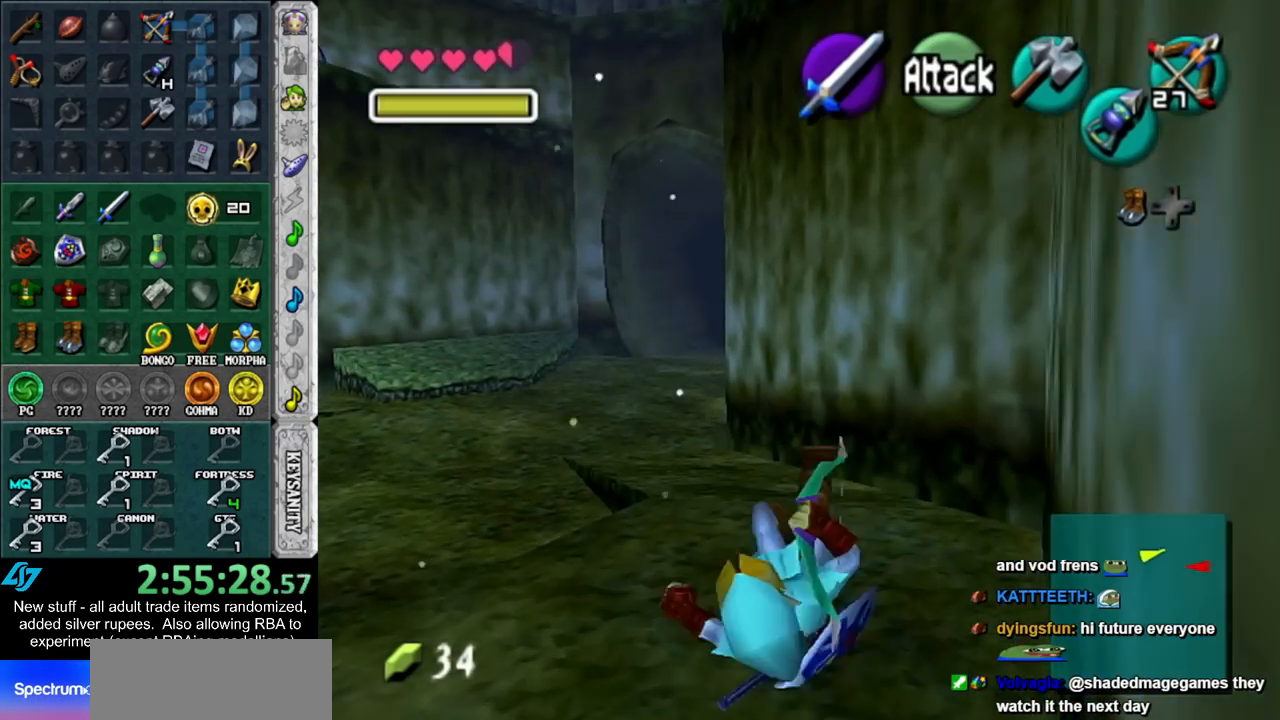
{"buttons": [], "left_stick": "up-left", "right_stick": "center", "events": [[17, "A", "up"], [183, "left_stick", "up-left"], [333, "A", "down"], [483, "A", "up"]]}
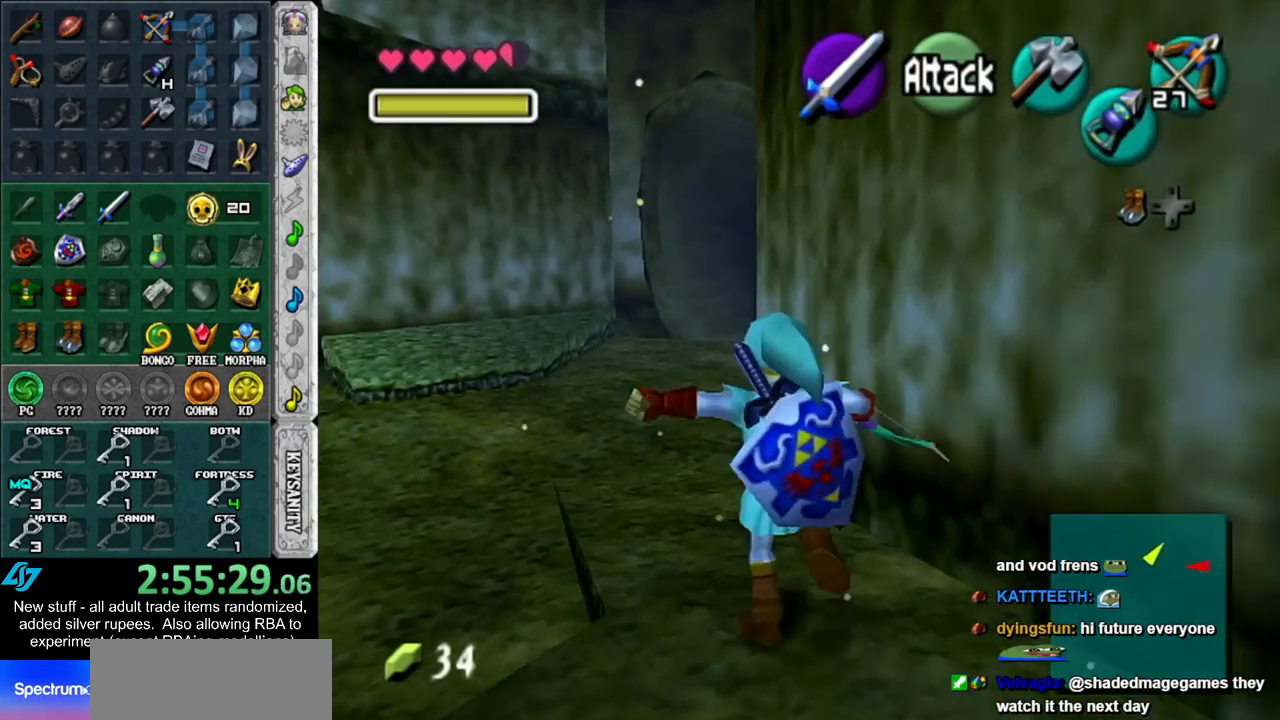
{"buttons": [], "left_stick": "up-left", "right_stick": "center", "events": []}
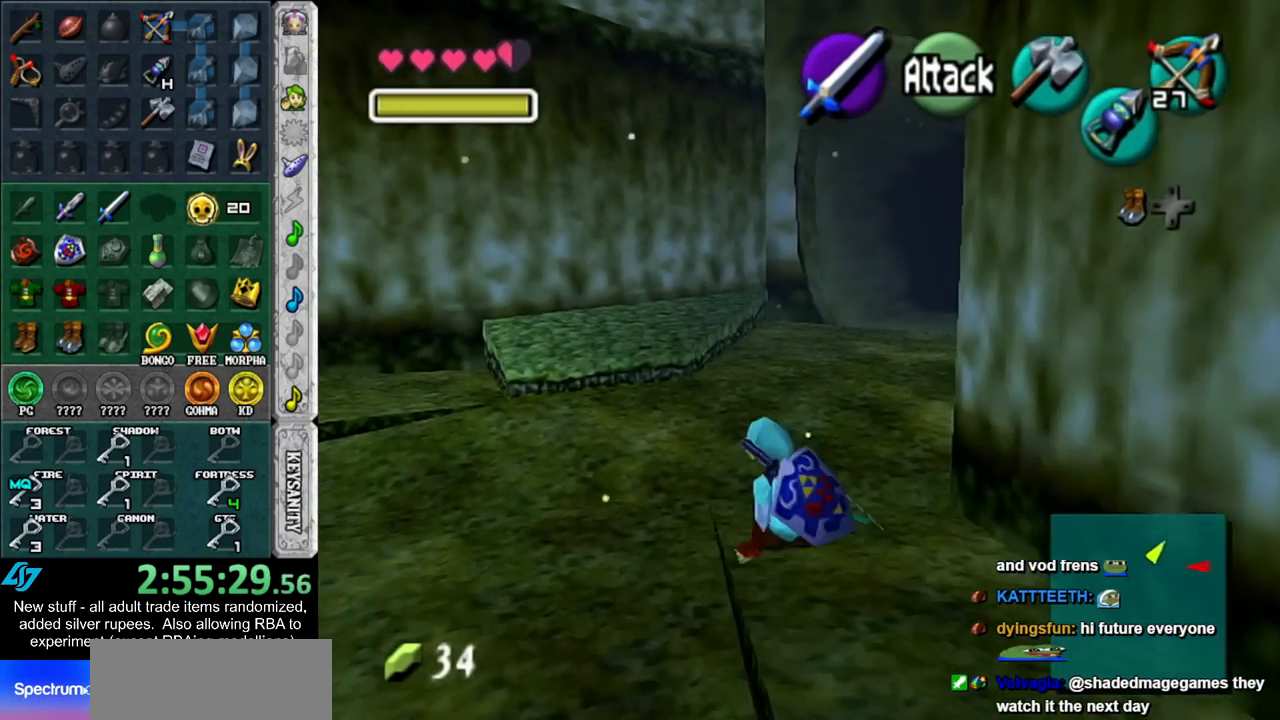
{"buttons": [], "left_stick": "up-left", "right_stick": "center", "events": [[50, "A", "down"], [233, "A", "up"]]}
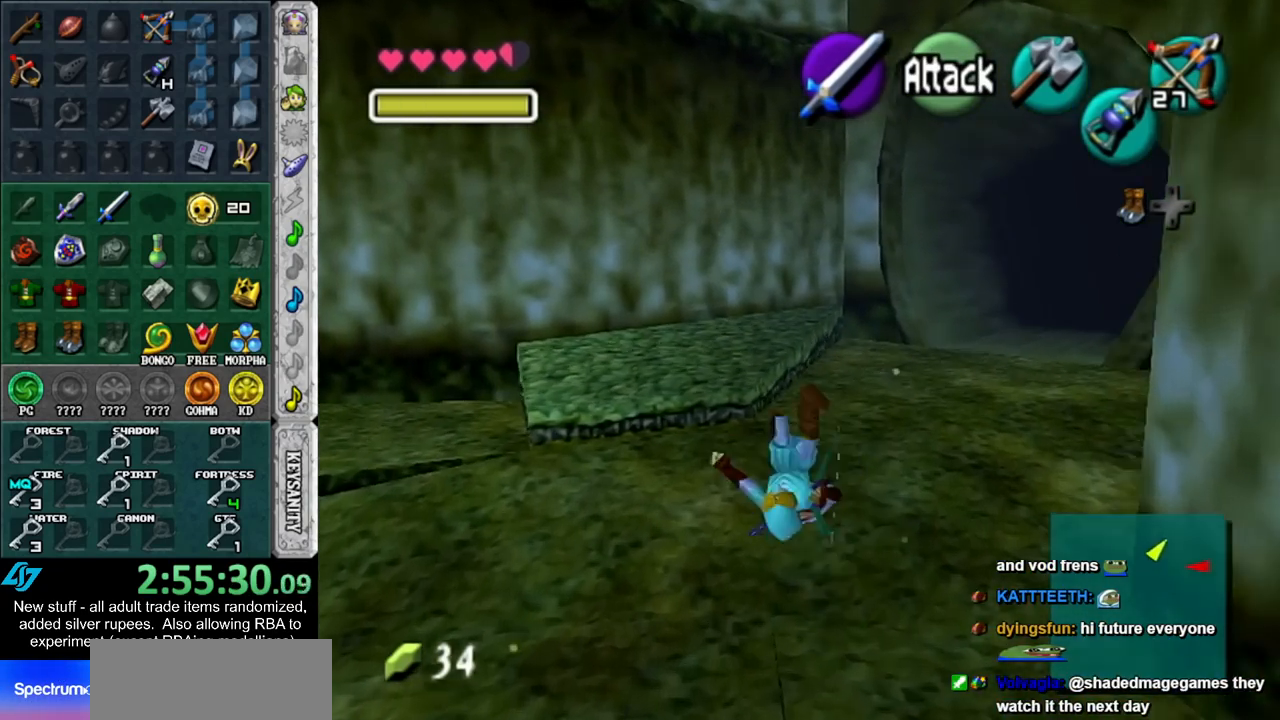
{"buttons": [], "left_stick": "up-left", "right_stick": "center", "events": []}
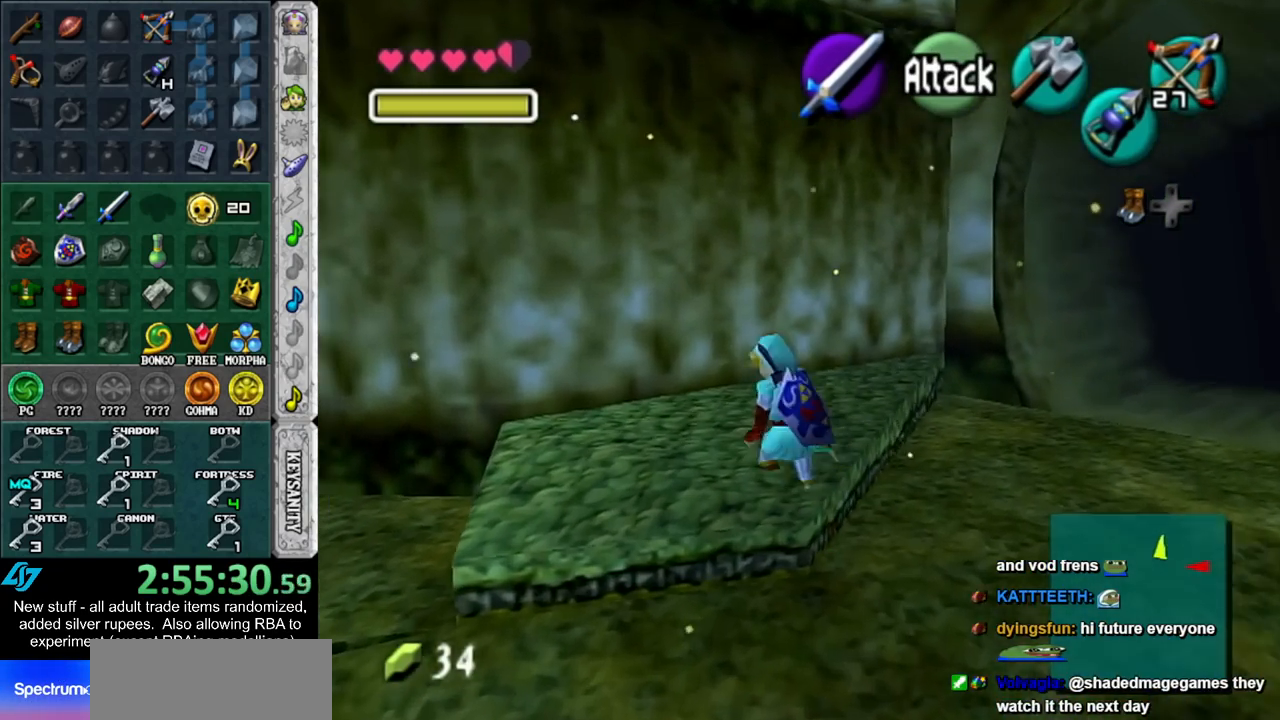
{"buttons": ["L1"], "left_stick": "center", "right_stick": "center", "events": [[400, "L1", "down"], [400, "left_stick", "center"]]}
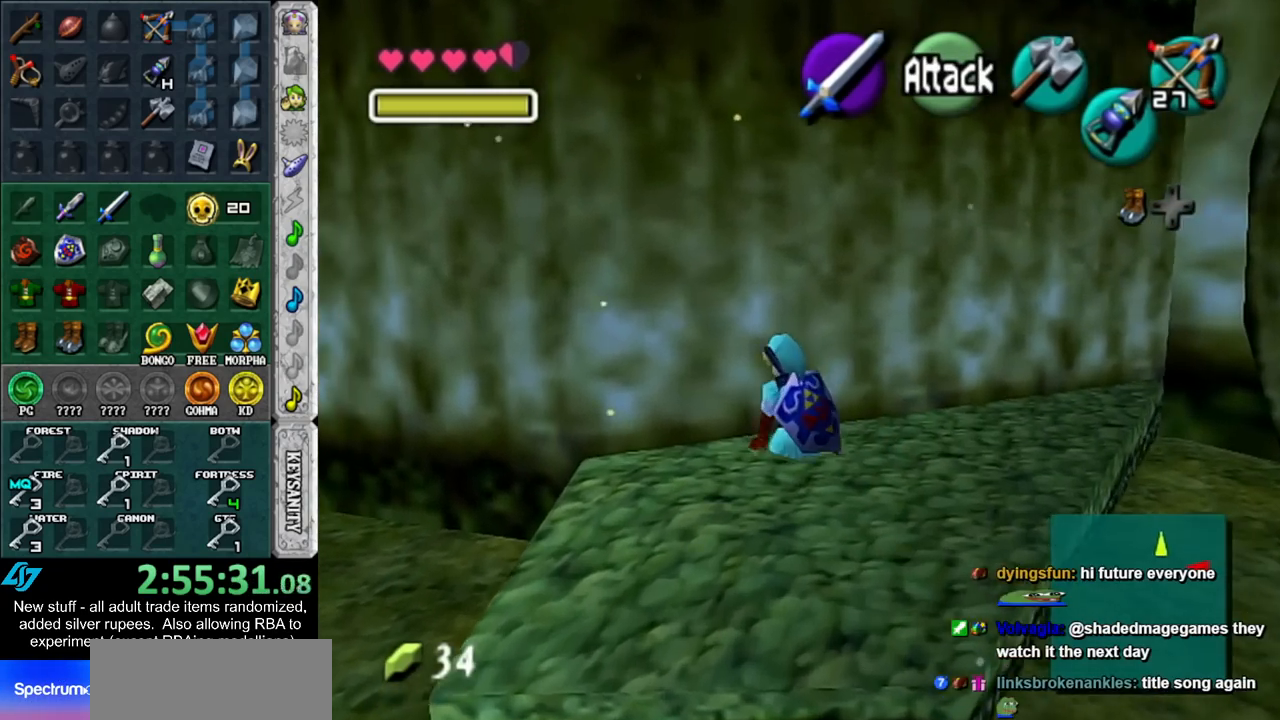
{"buttons": ["L1"], "left_stick": "down", "right_stick": "center", "events": [[17, "left_stick", "down"], [200, "Z", "down"], [300, "R1", "down"], [333, "Z", "up"], [450, "R1", "up"]]}
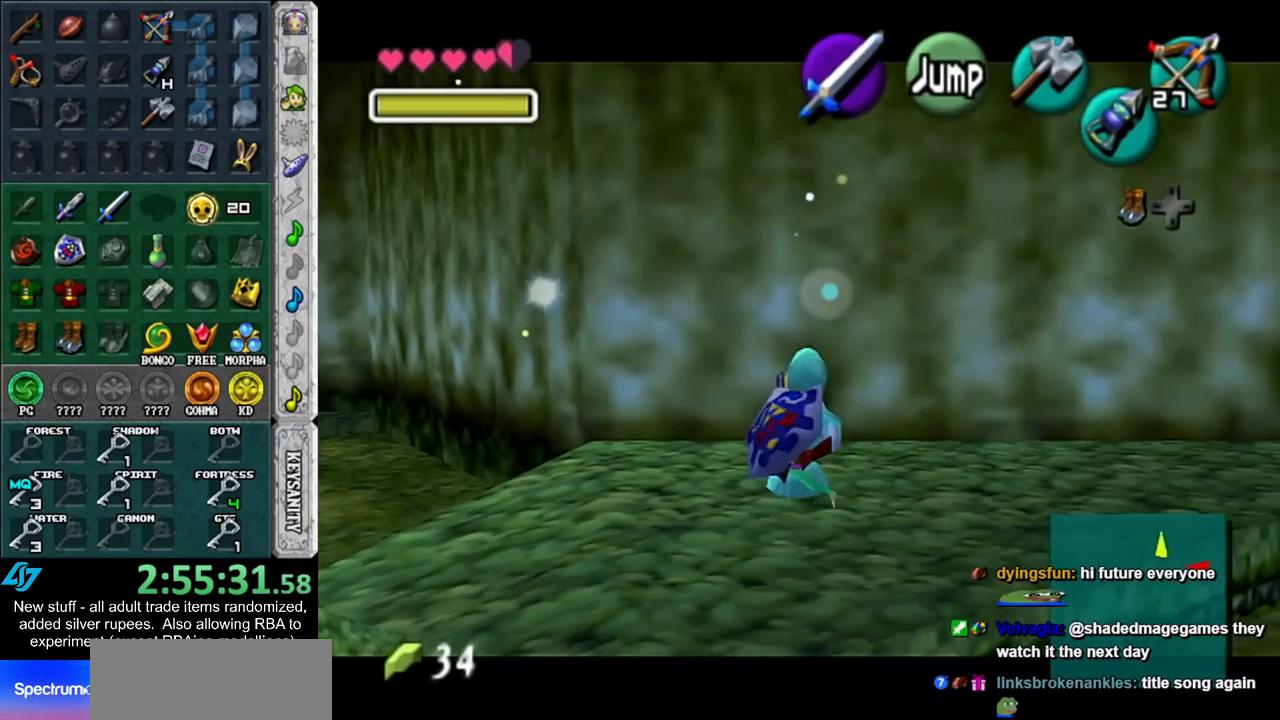
{"buttons": ["L1"], "left_stick": "down", "right_stick": "center", "events": []}
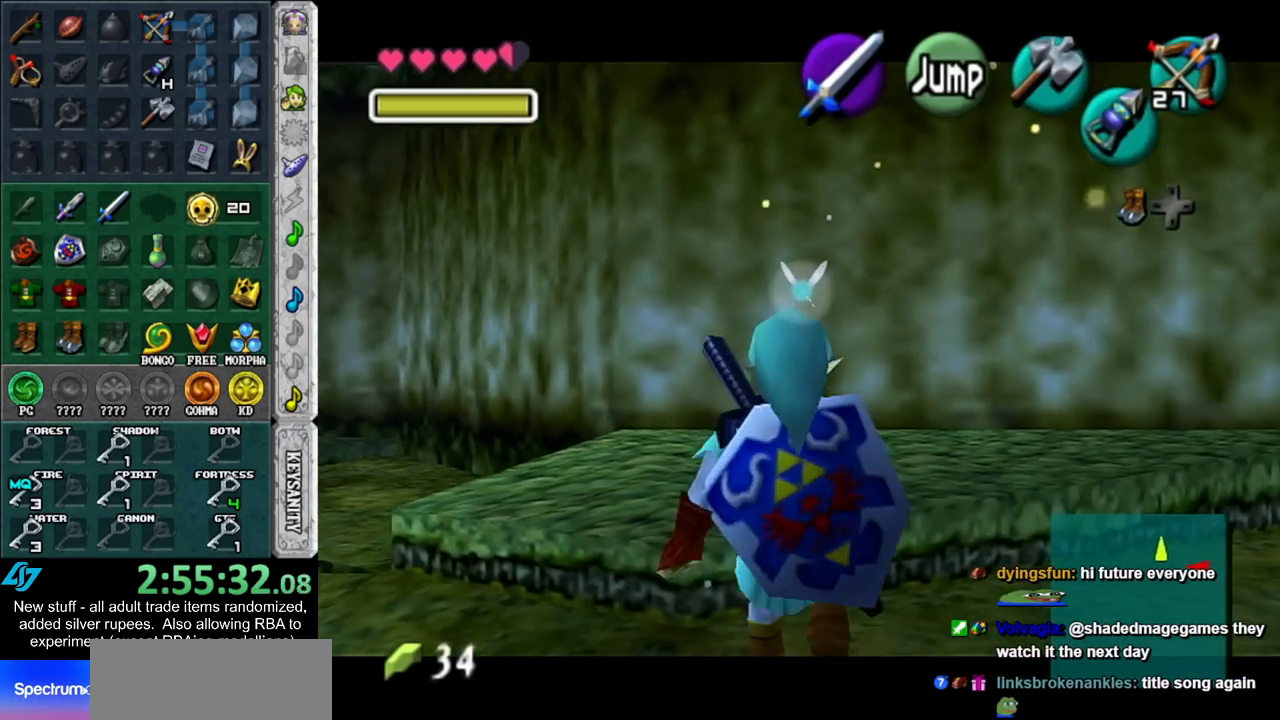
{"buttons": ["L1"], "left_stick": "center", "right_stick": "center", "events": [[333, "left_stick", "center"]]}
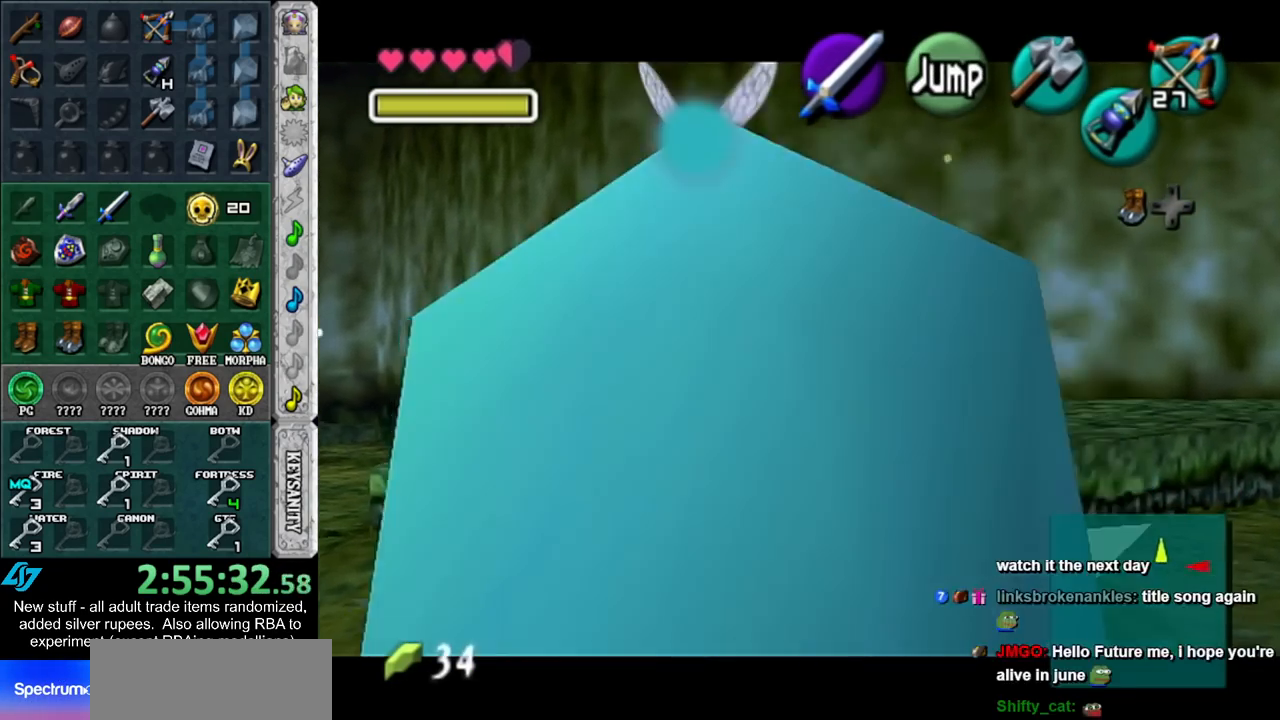
{"buttons": ["L1"], "left_stick": "center", "right_stick": "center", "events": [[50, "L1", "up"], [117, "L1", "down"], [200, "A", "down"], [383, "A", "up"]]}
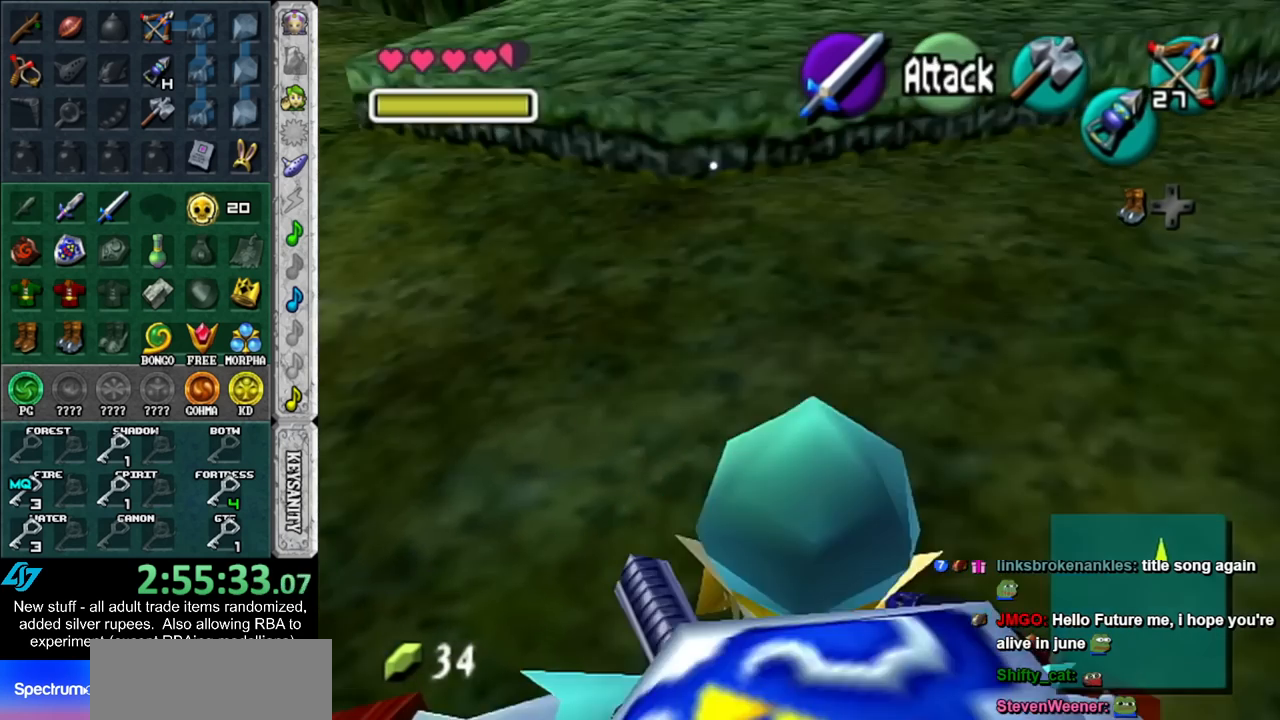
{"buttons": [], "left_stick": "center", "right_stick": "center", "events": [[367, "L1", "up"], [383, "Z", "down"], [483, "Z", "up"]]}
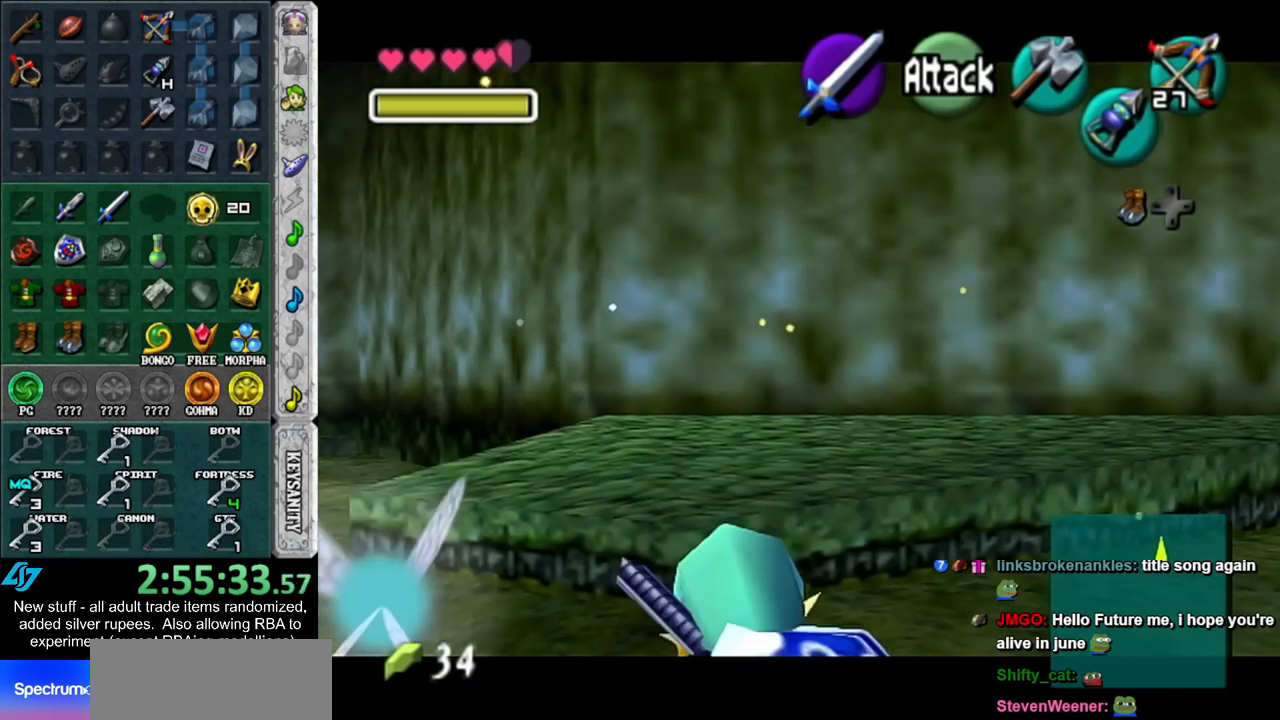
{"buttons": [], "left_stick": "down", "right_stick": "center", "events": [[383, "left_stick", "down"]]}
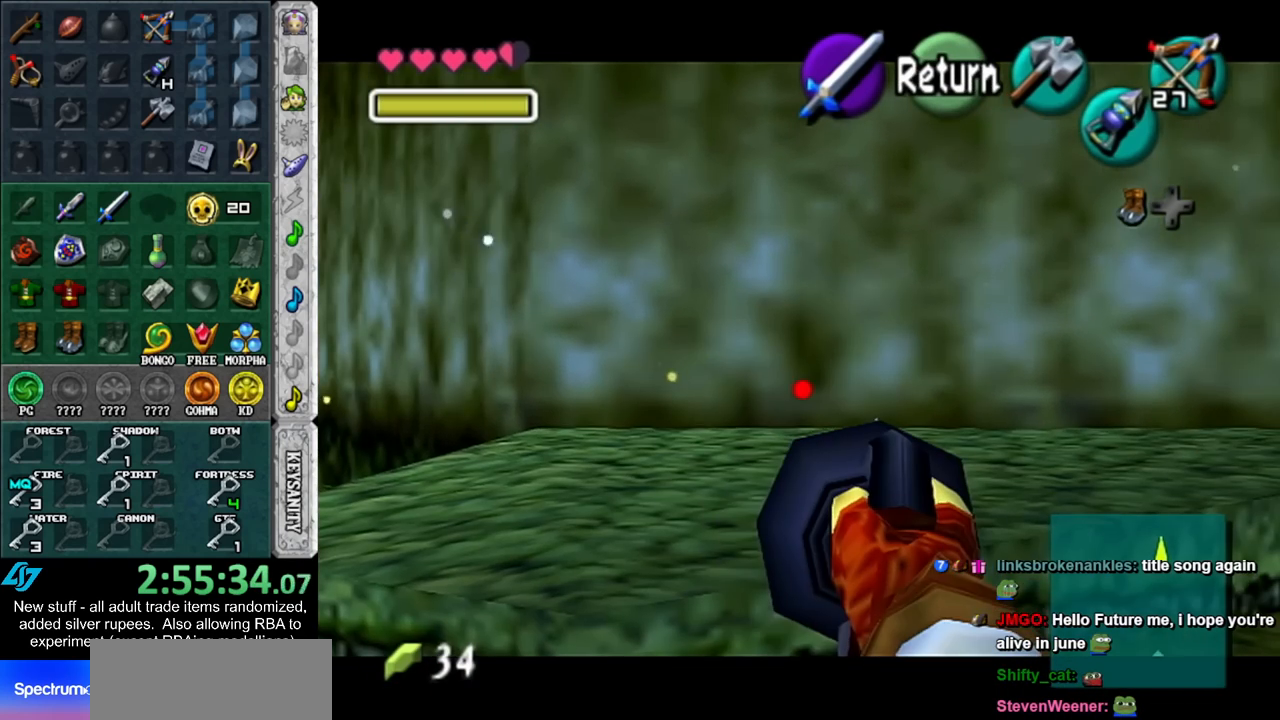
{"buttons": ["Z"], "left_stick": "center", "right_stick": "center", "events": [[200, "Z", "down"], [367, "left_stick", "center"]]}